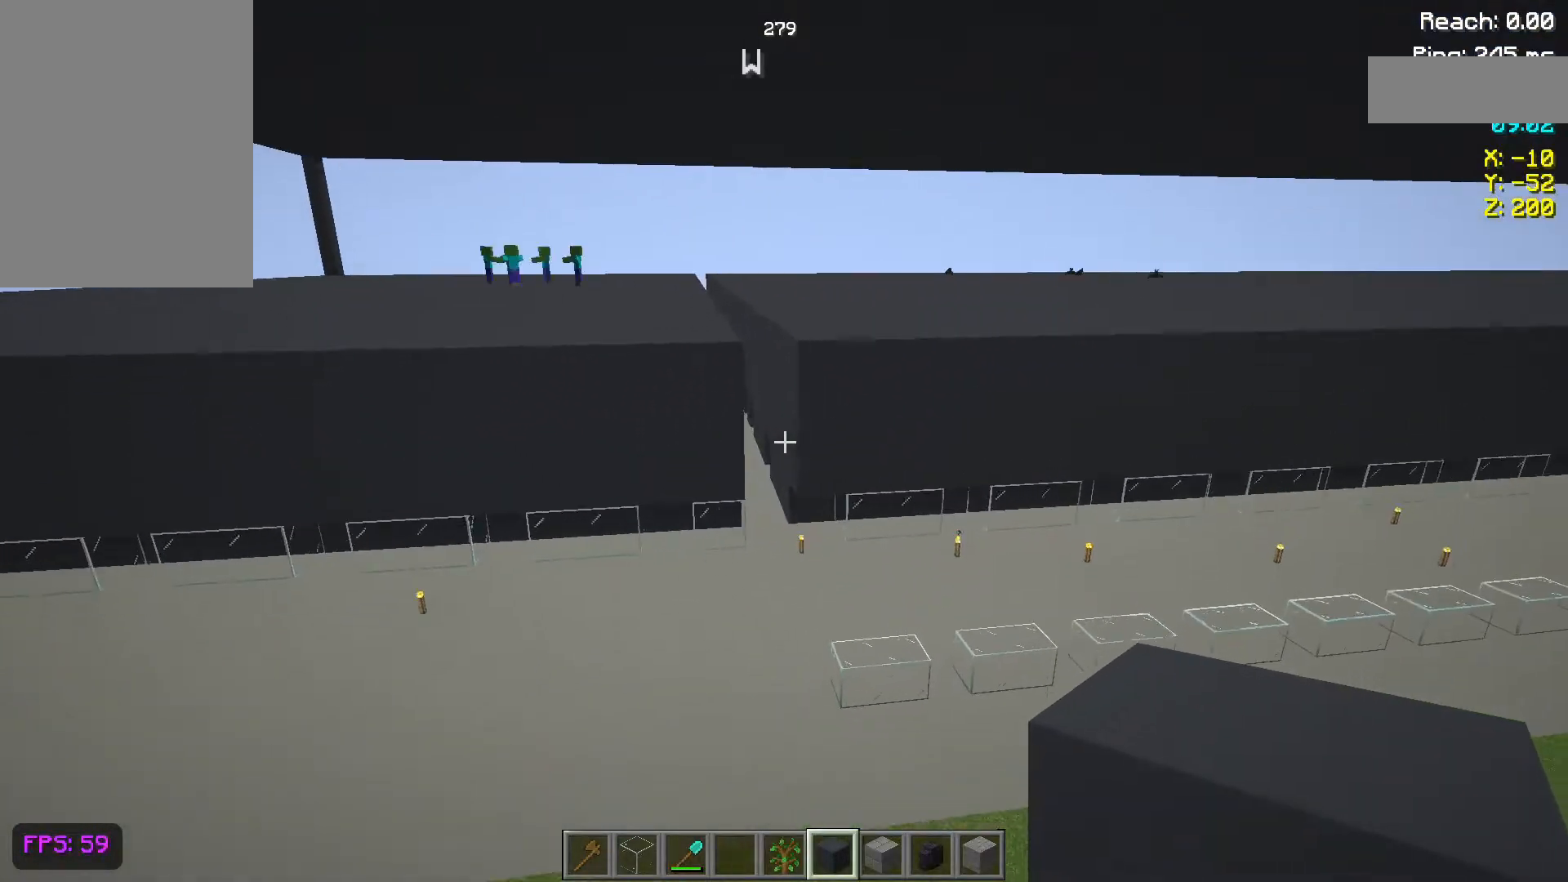
Gameplay with keyboard and mouse; each line is a JSON object with the keys and mouse buttons held at the frame after it. "events" lists presses ("down") and releases ("up") of "a", "d", "s", "space", "w", "mouse_left" and "mouse_right" between this image and that frame as [ms after this image, input, new state], when the widget could be followed in between. "mouse_left", "mouse_right" = the "left", "right" buttons of the "mouse" list. No other keys are recorded. Fast repeated clicks can show as one long hold. Not read: mouse_move.
{"keys": ["w"], "mouse": [], "events": []}
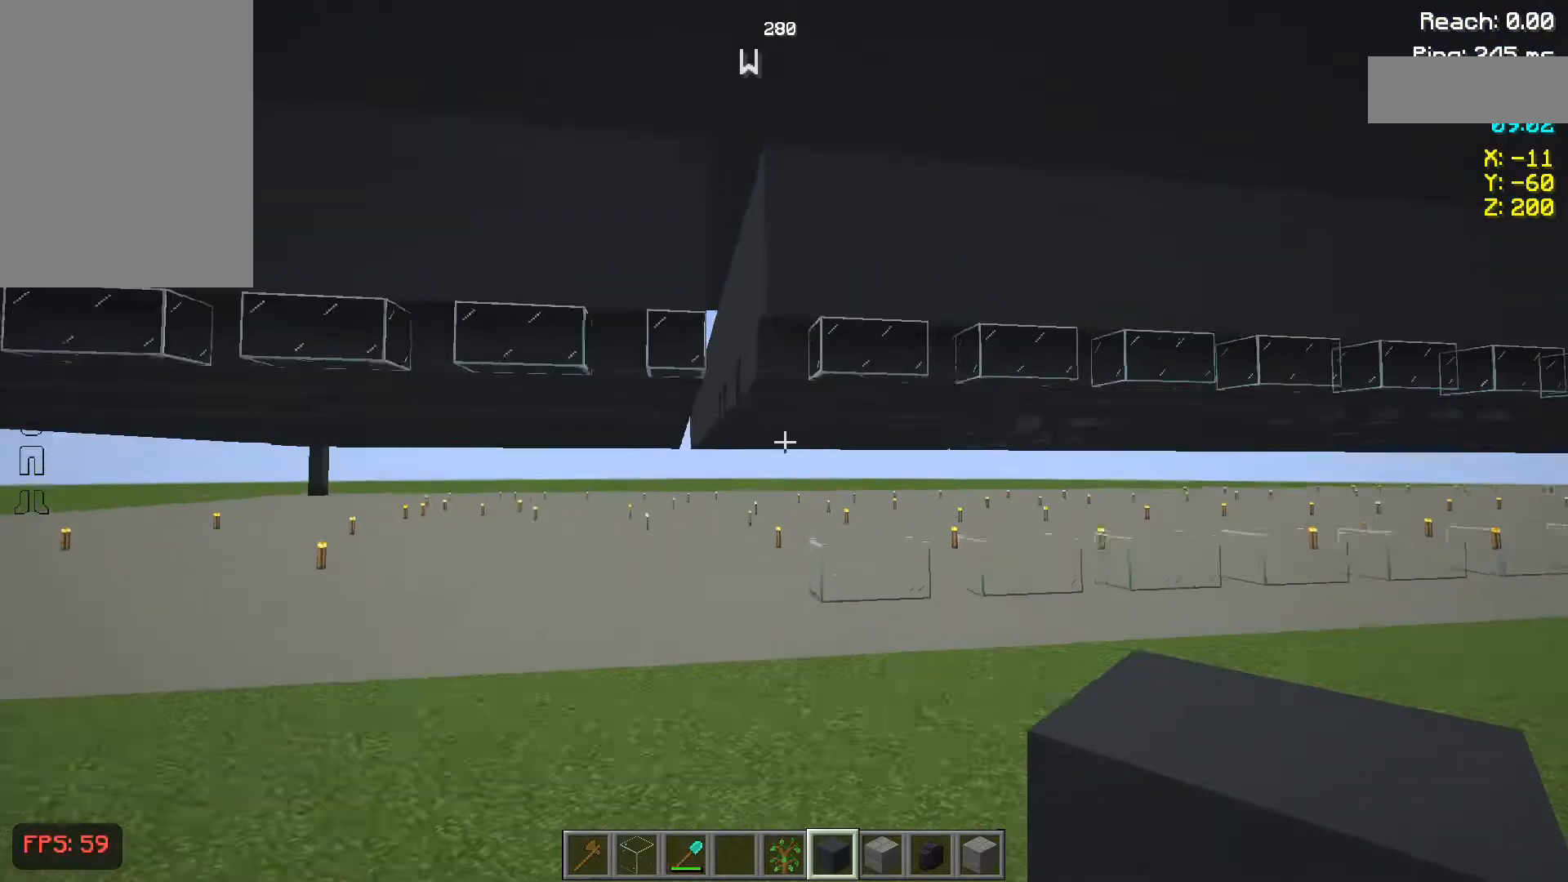
{"keys": ["w"], "mouse": [], "events": []}
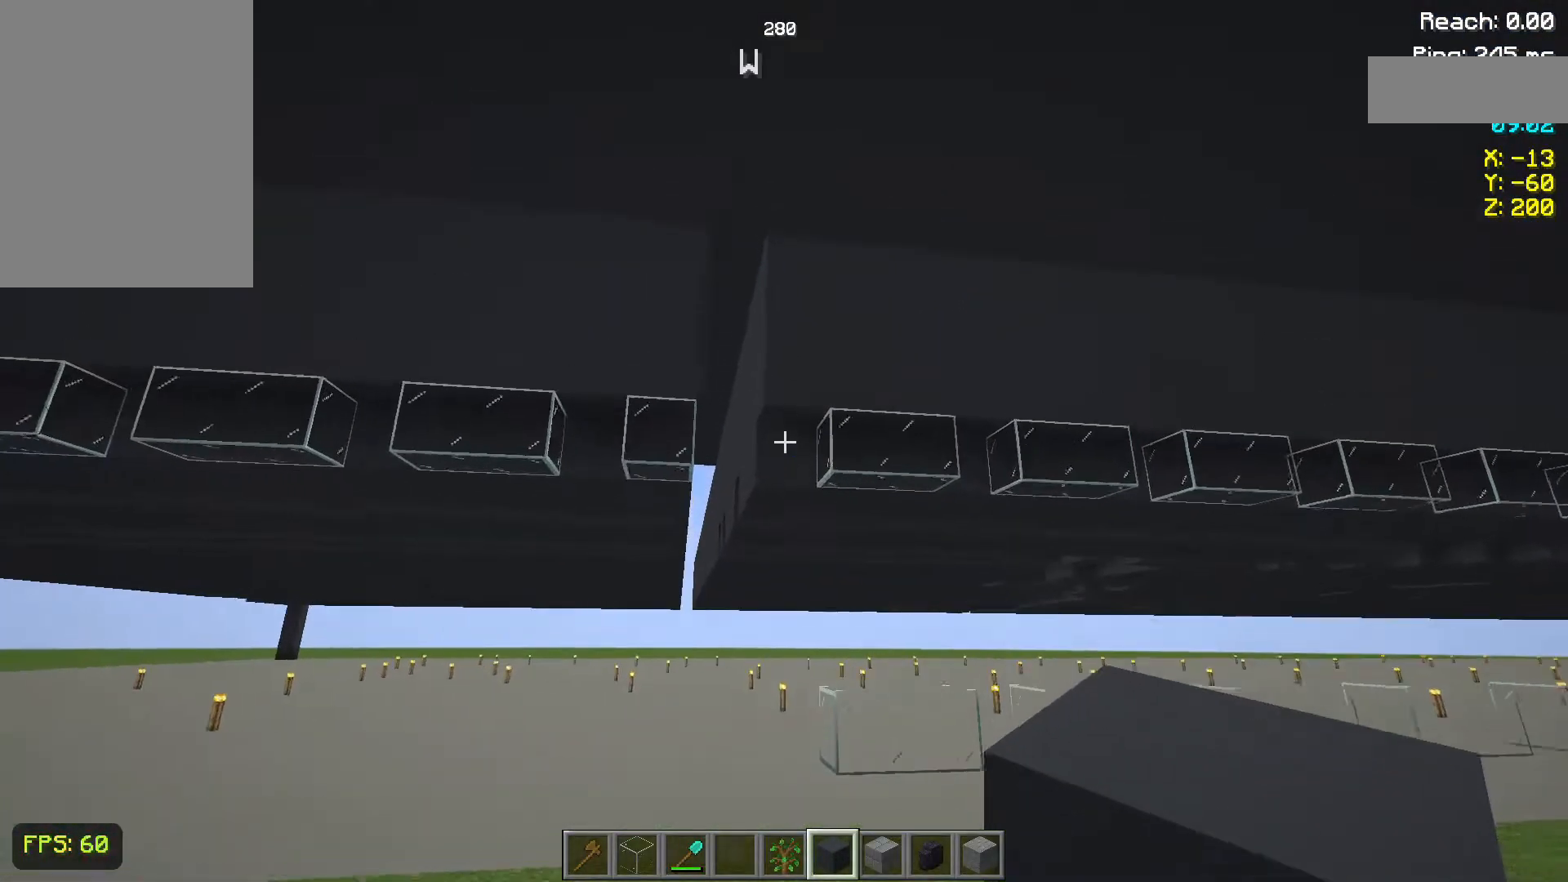
{"keys": ["w"], "mouse": [], "events": []}
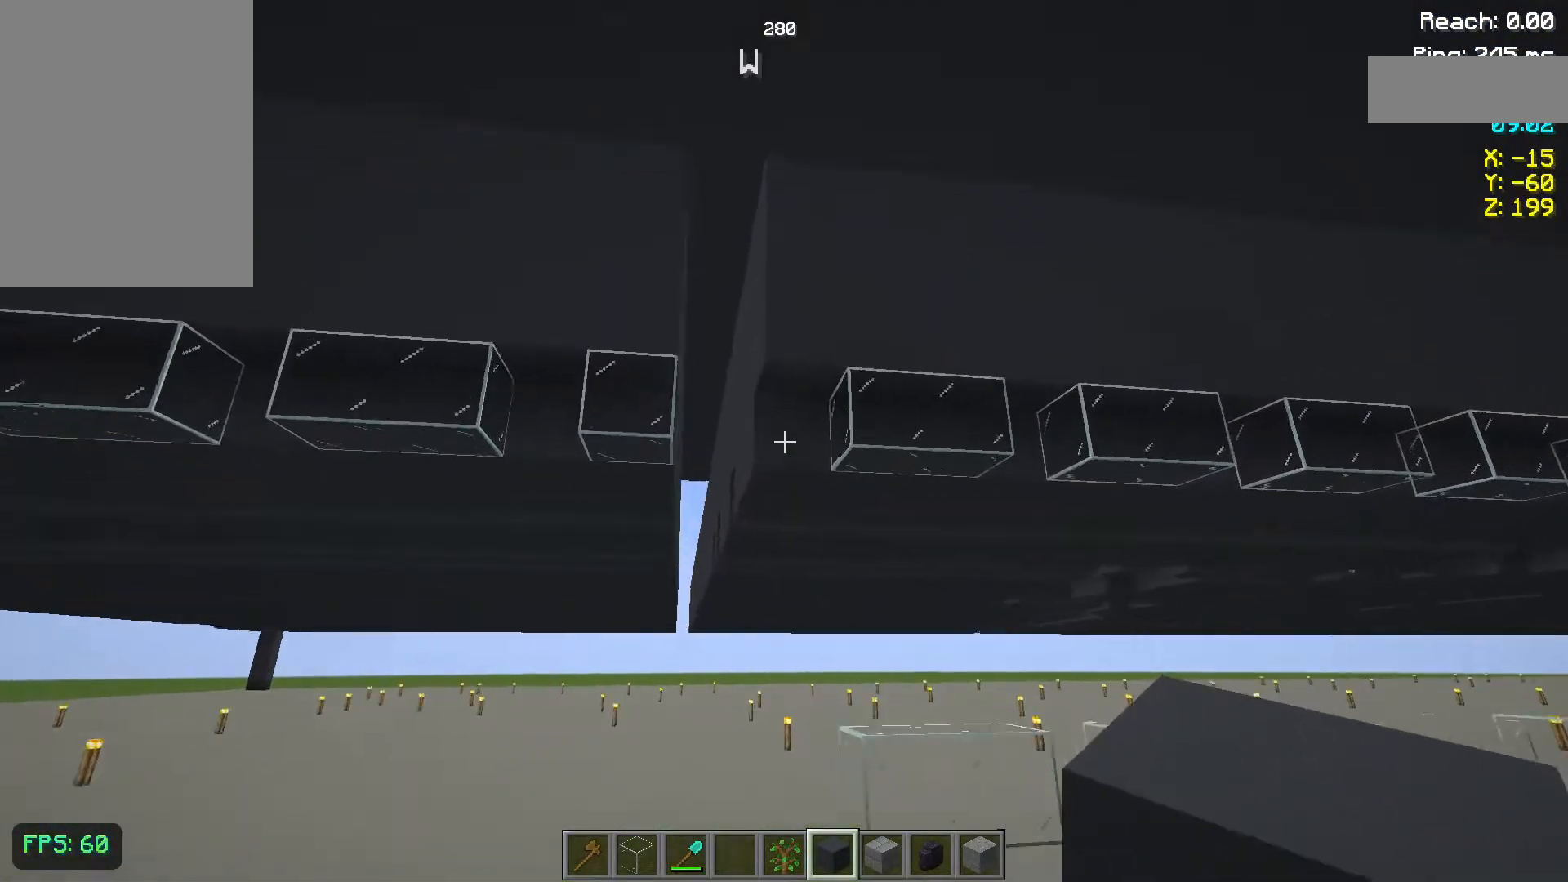
{"keys": ["w"], "mouse": [], "events": []}
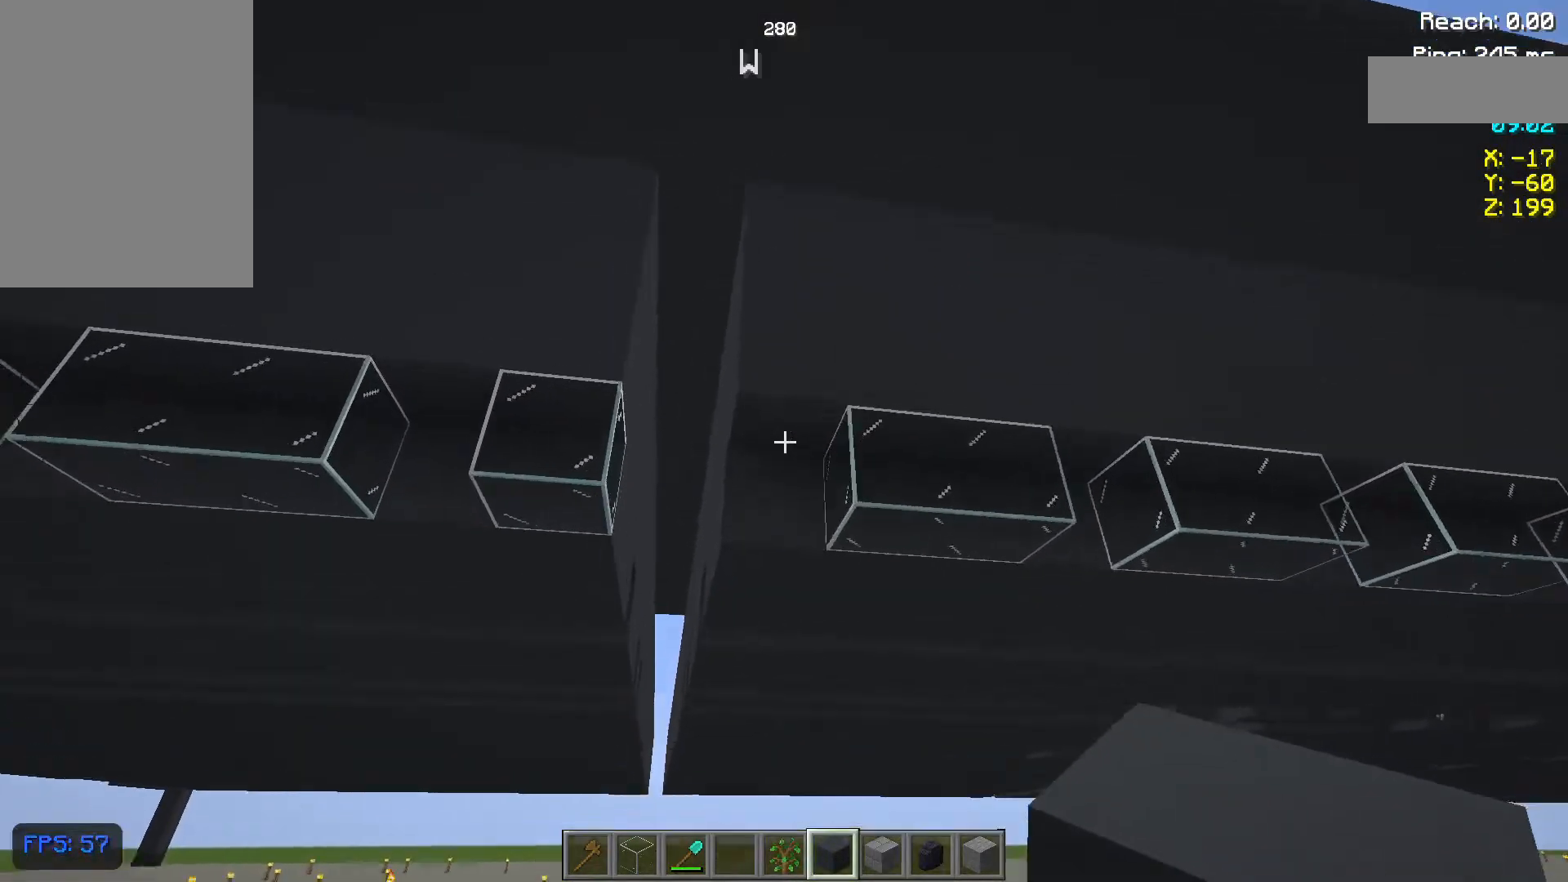
{"keys": [], "mouse": [], "events": [[83, "w", "up"], [233, "mouse_right", "down"], [400, "mouse_right", "up"]]}
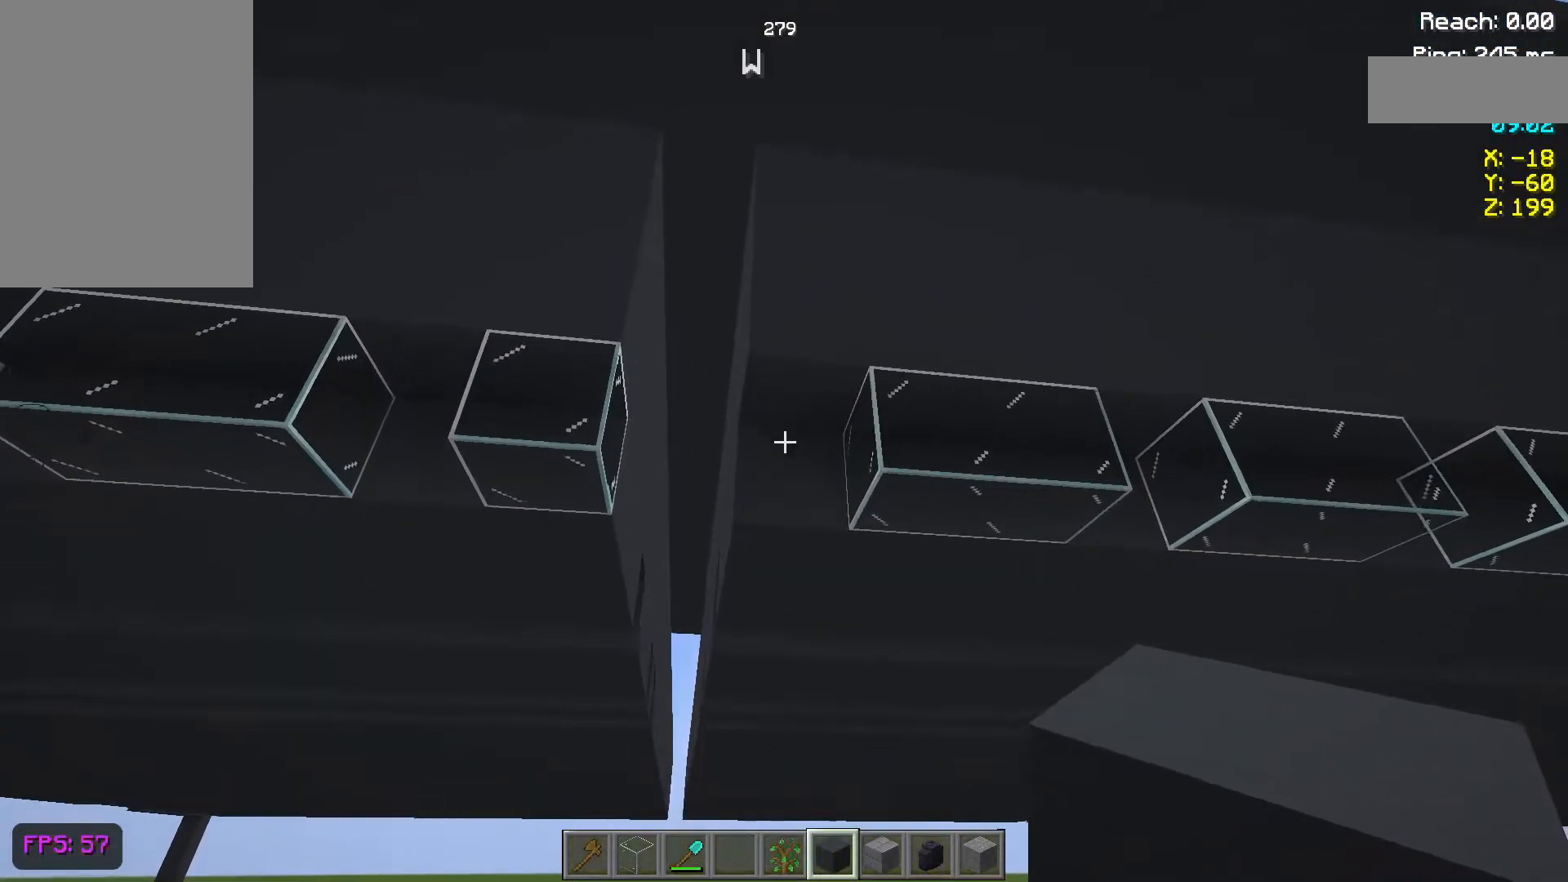
{"keys": [], "mouse": [], "events": [[133, "w", "down"], [333, "mouse_right", "down"], [383, "w", "up"], [417, "mouse_right", "up"]]}
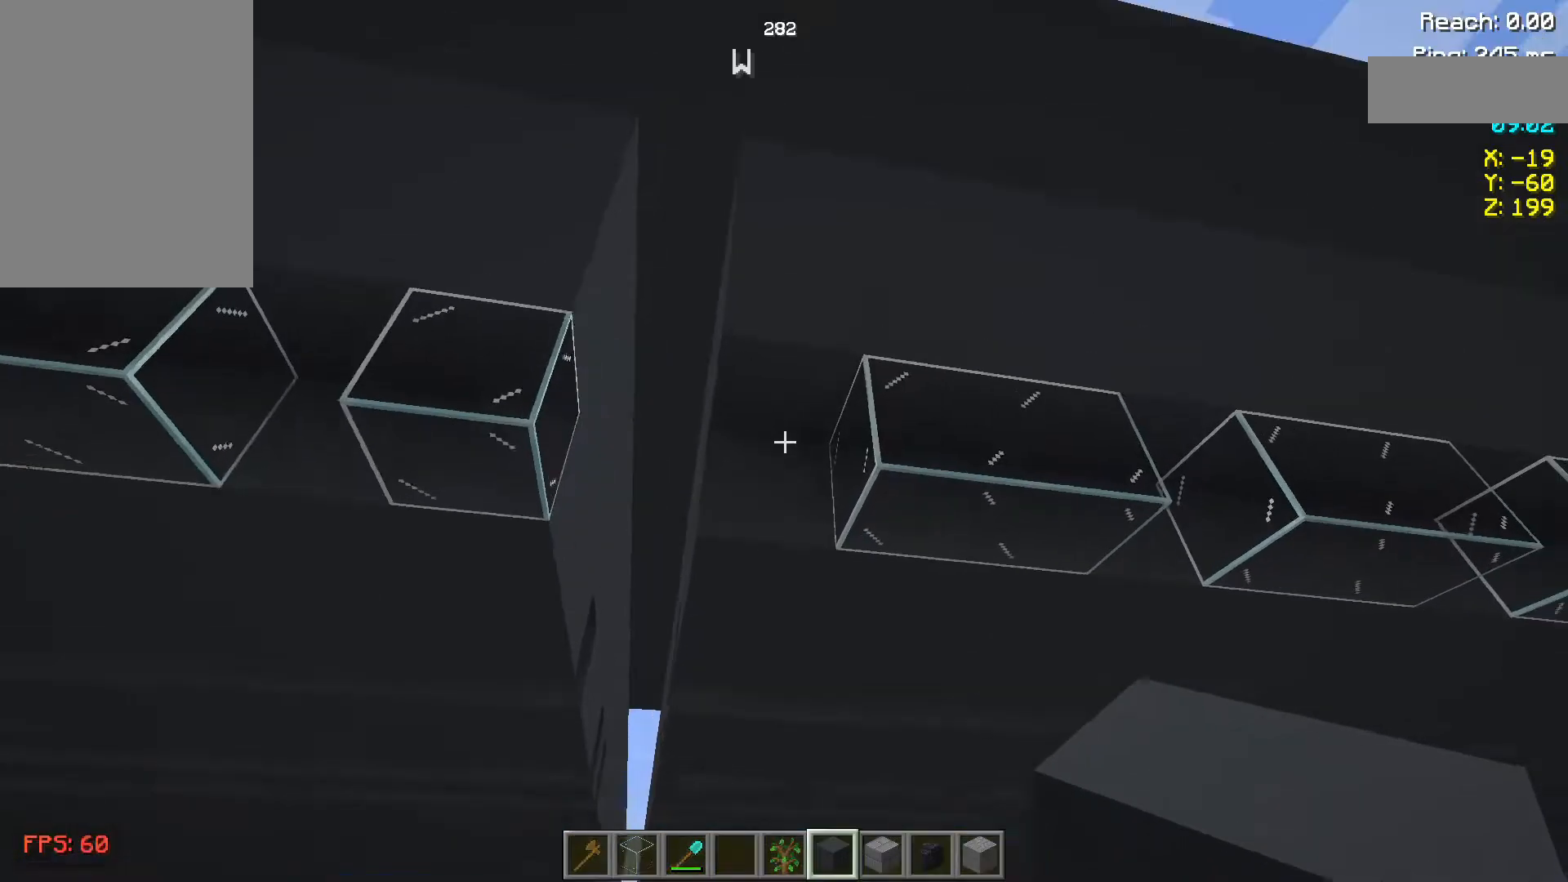
{"keys": [], "mouse": [], "events": [[250, "mouse_right", "down"], [317, "mouse_right", "up"]]}
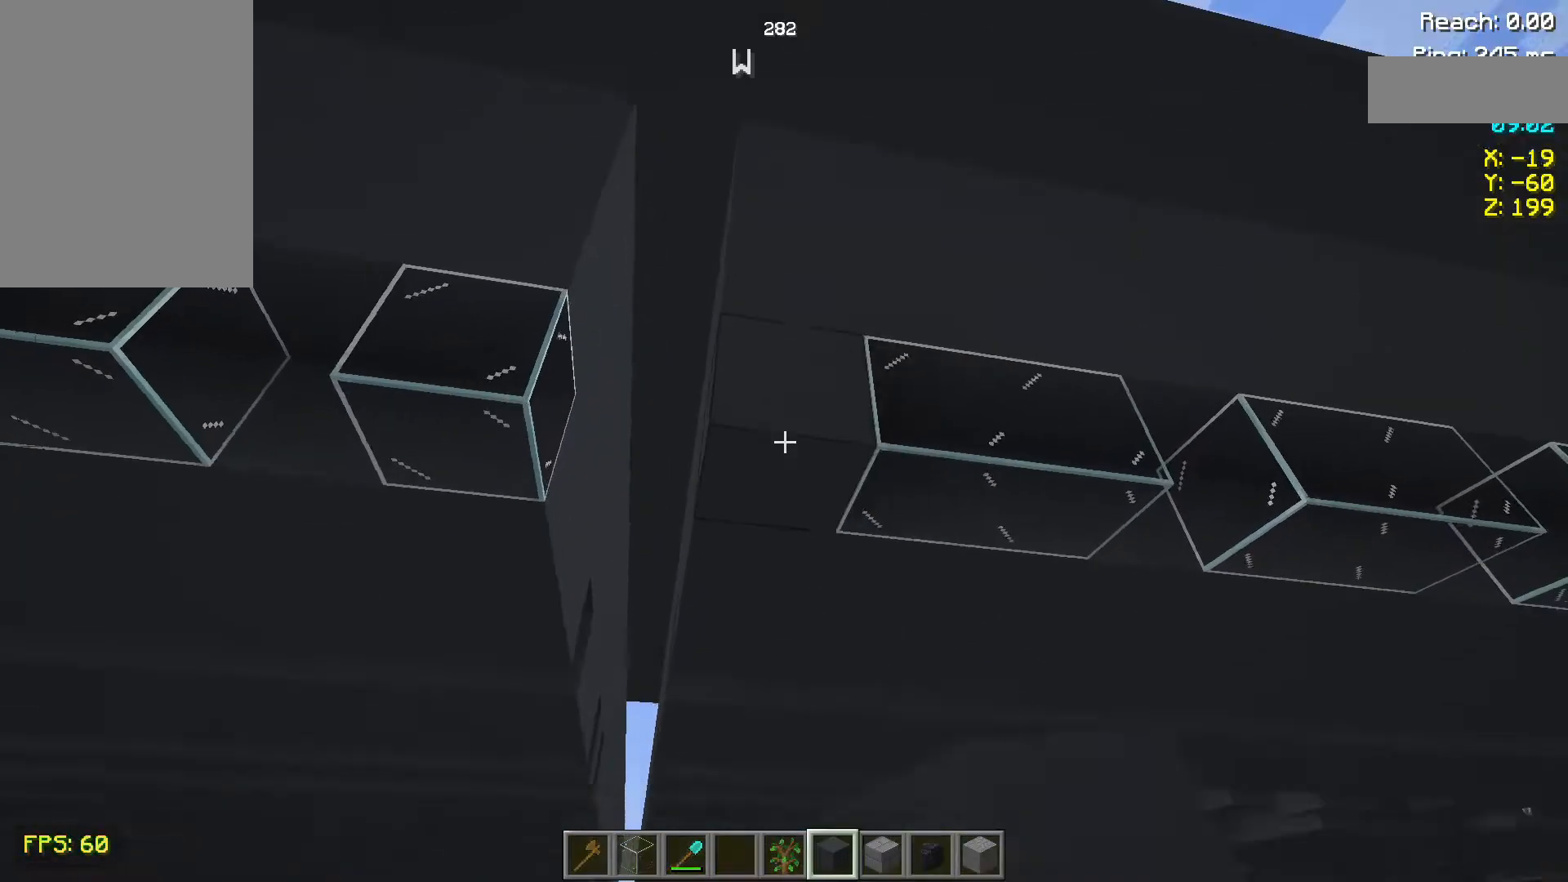
{"keys": [], "mouse": [], "events": [[183, "mouse_right", "down"], [267, "mouse_right", "up"]]}
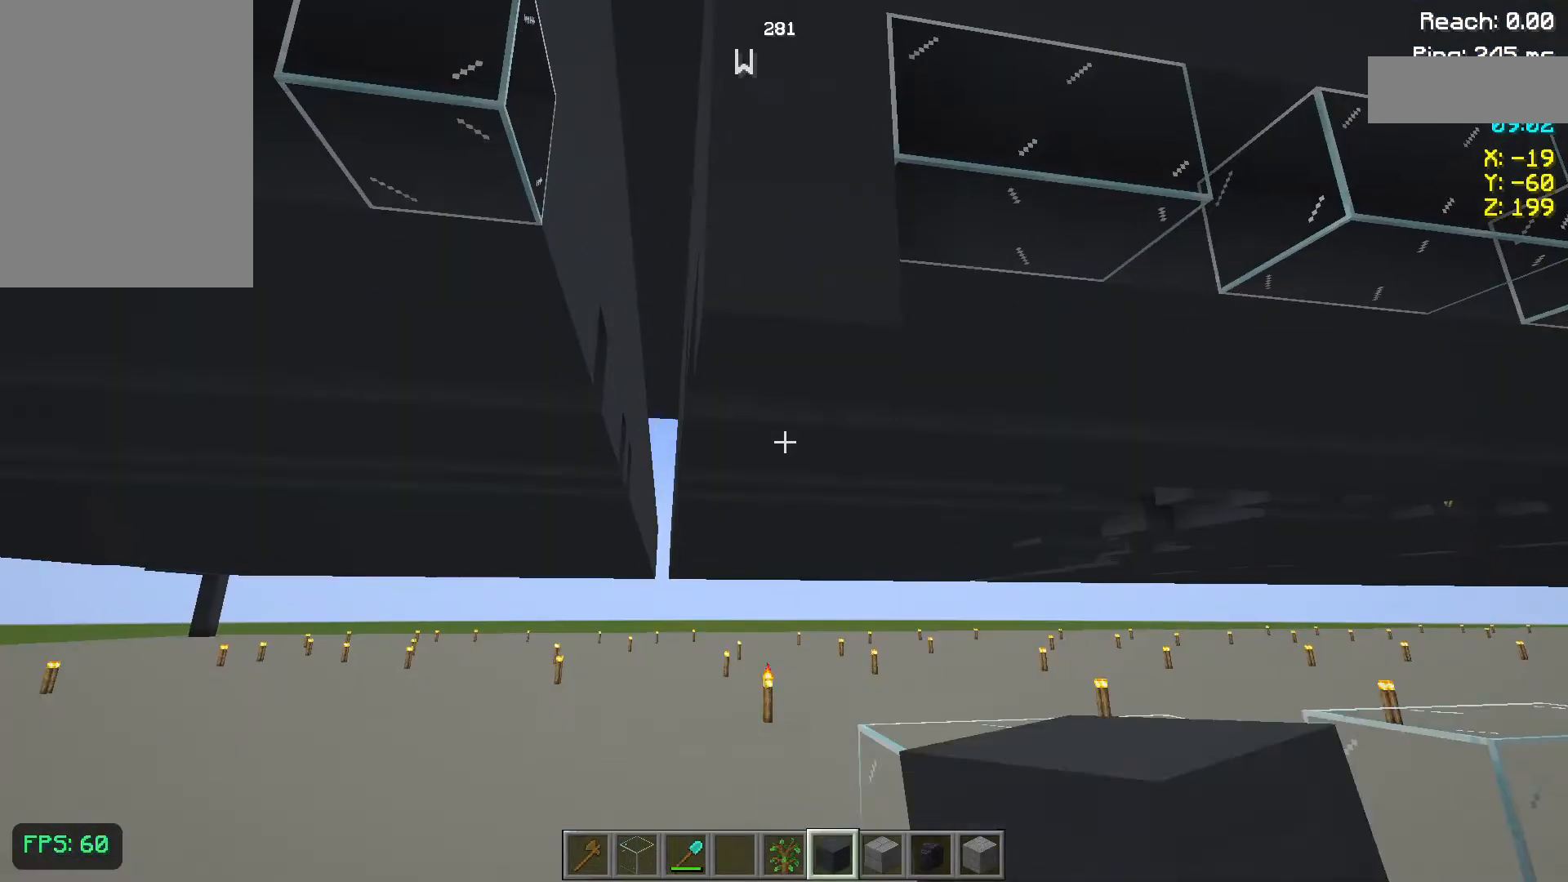
{"keys": [], "mouse": ["right"], "events": [[483, "mouse_right", "down"]]}
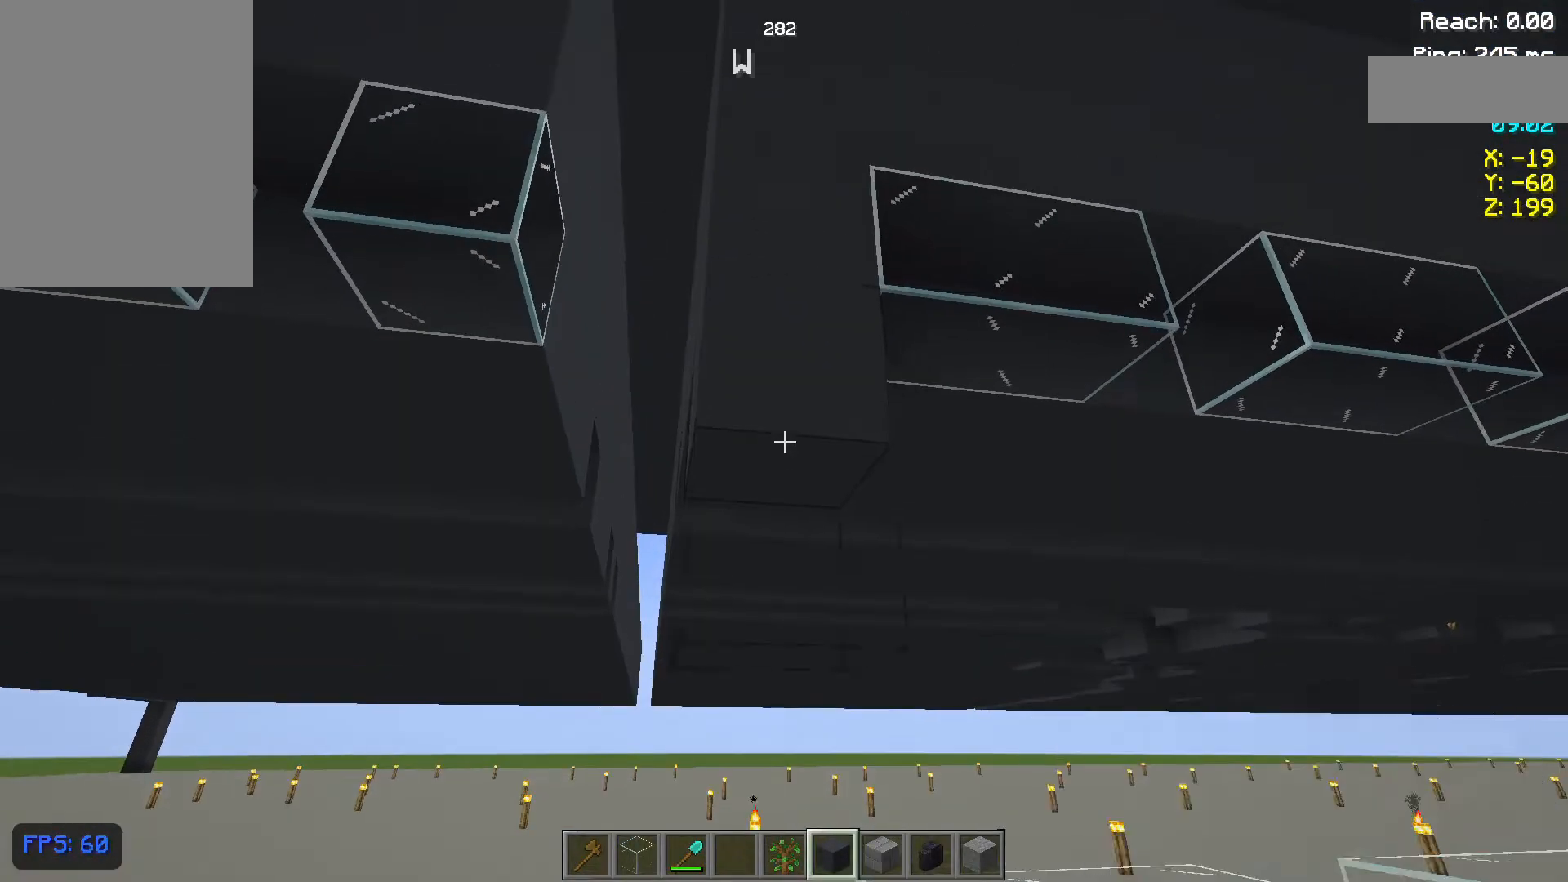
{"keys": [], "mouse": [], "events": [[100, "mouse_right", "up"]]}
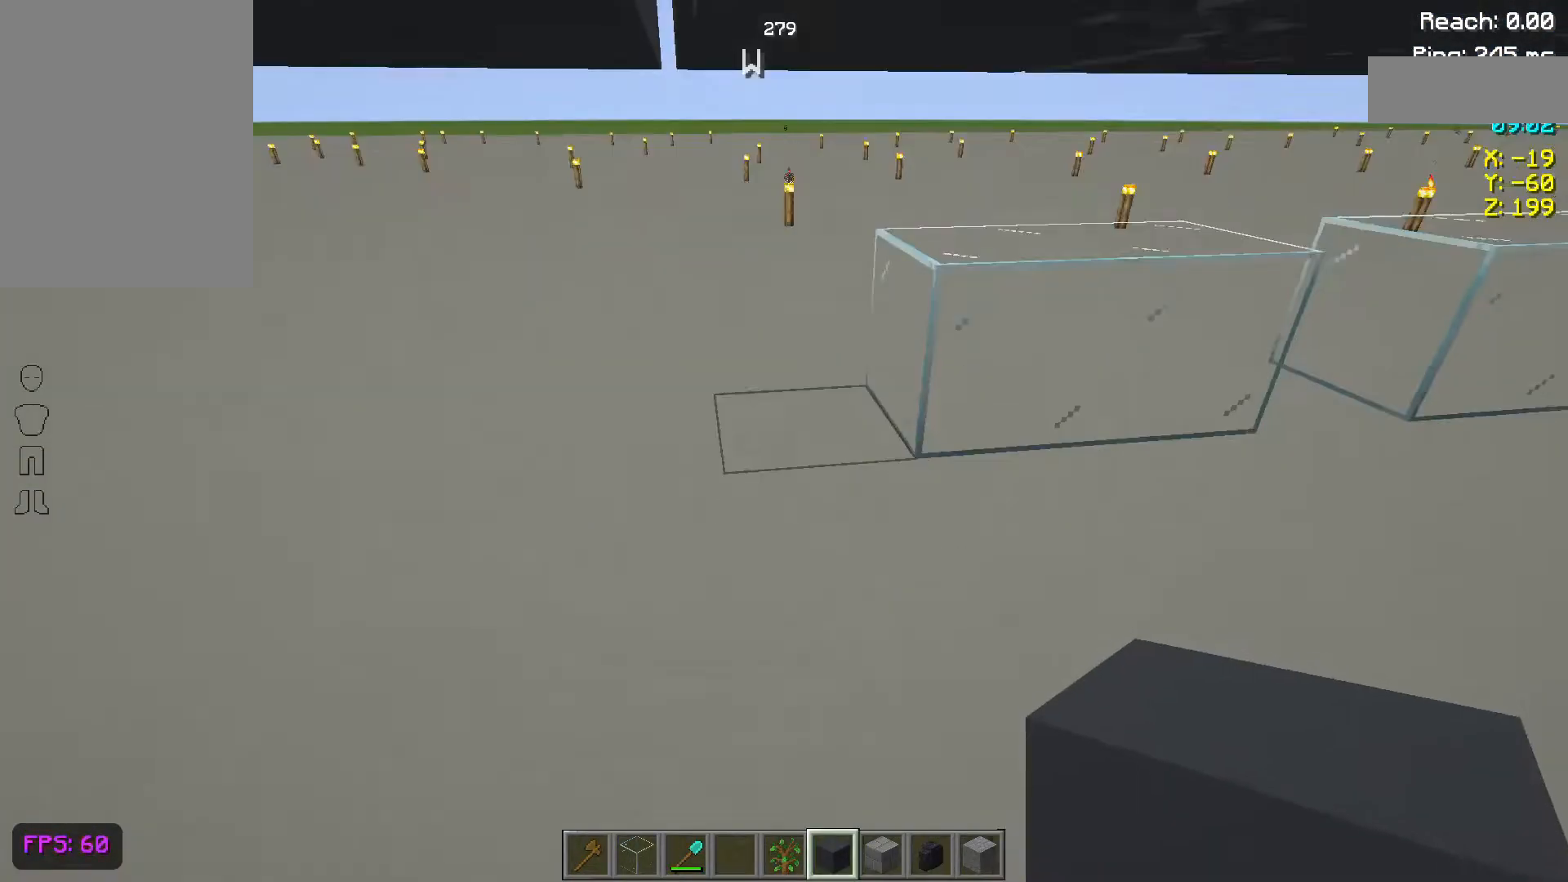
{"keys": [], "mouse": ["right"], "events": [[483, "mouse_right", "down"]]}
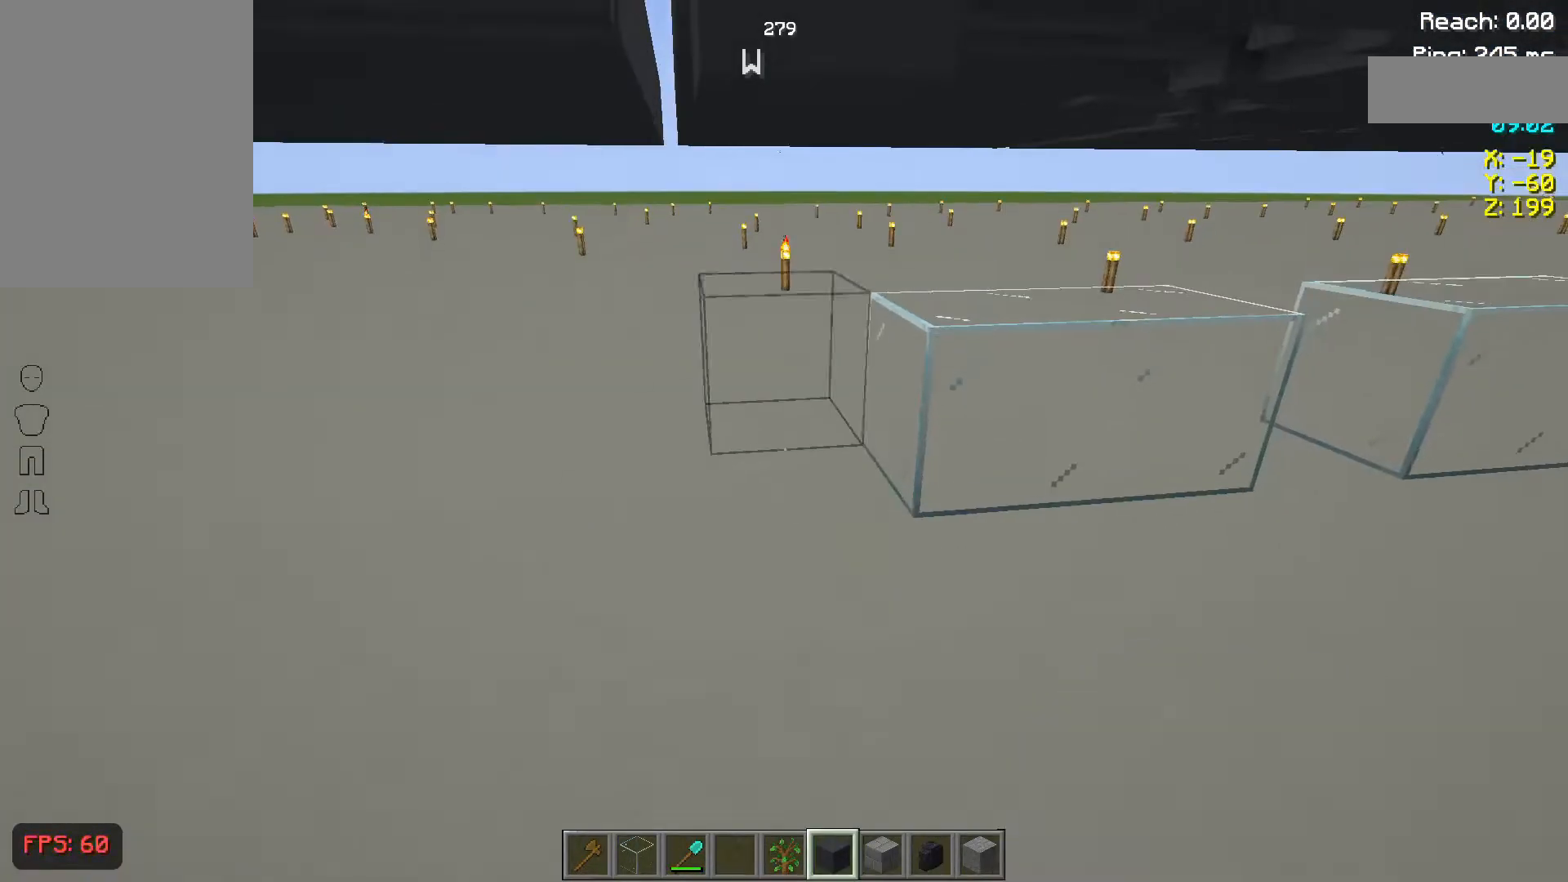
{"keys": [], "mouse": [], "events": [[67, "mouse_right", "up"]]}
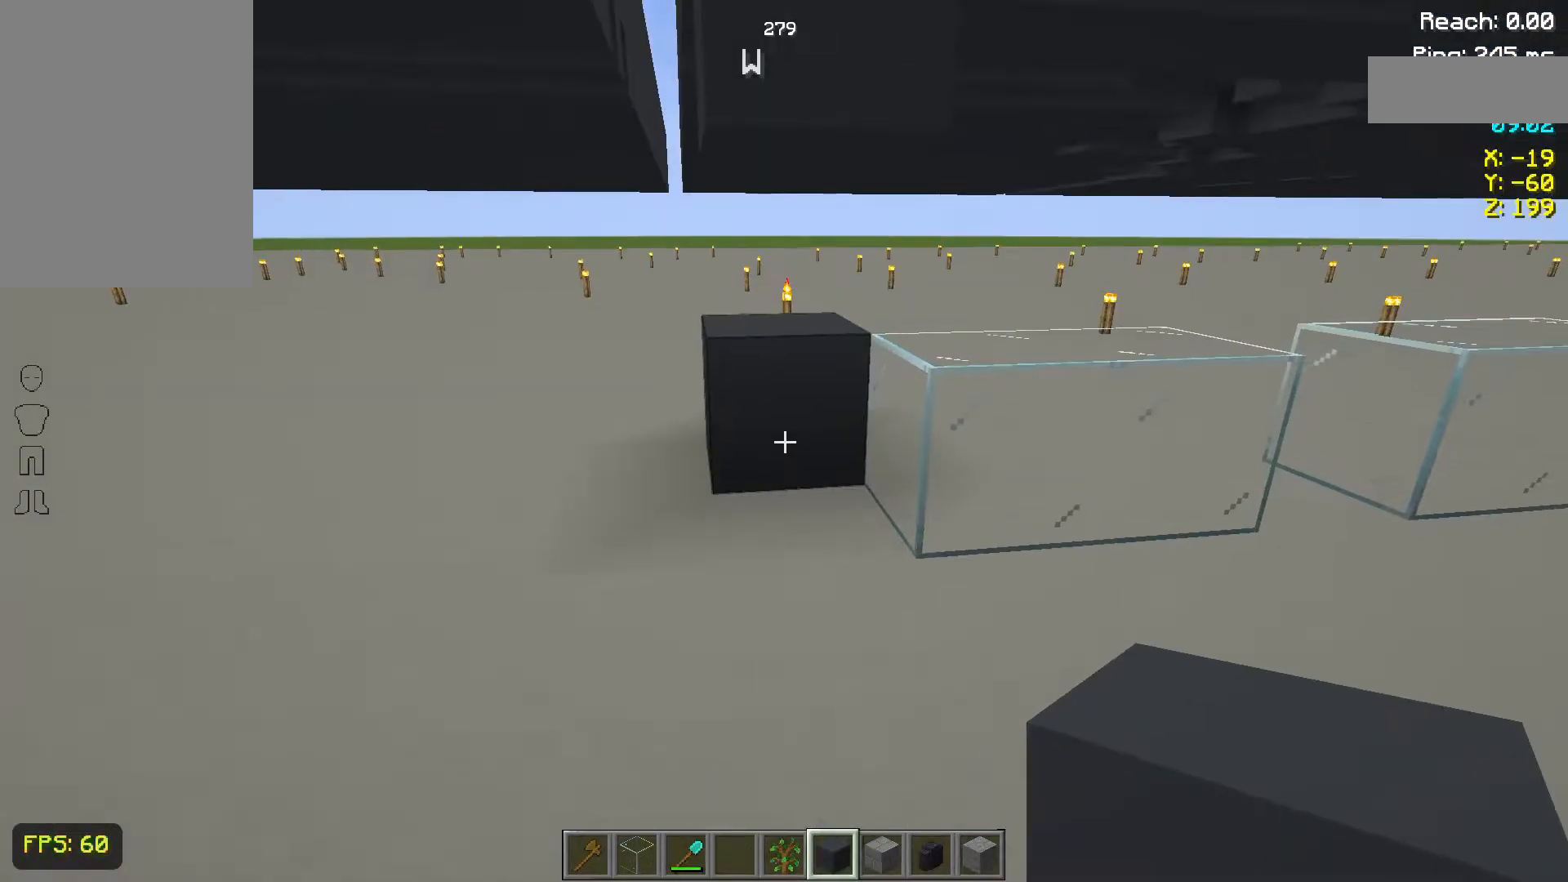
{"keys": [], "mouse": ["right"], "events": [[50, "mouse_left", "down"], [83, "mouse_left", "up"], [483, "mouse_right", "down"]]}
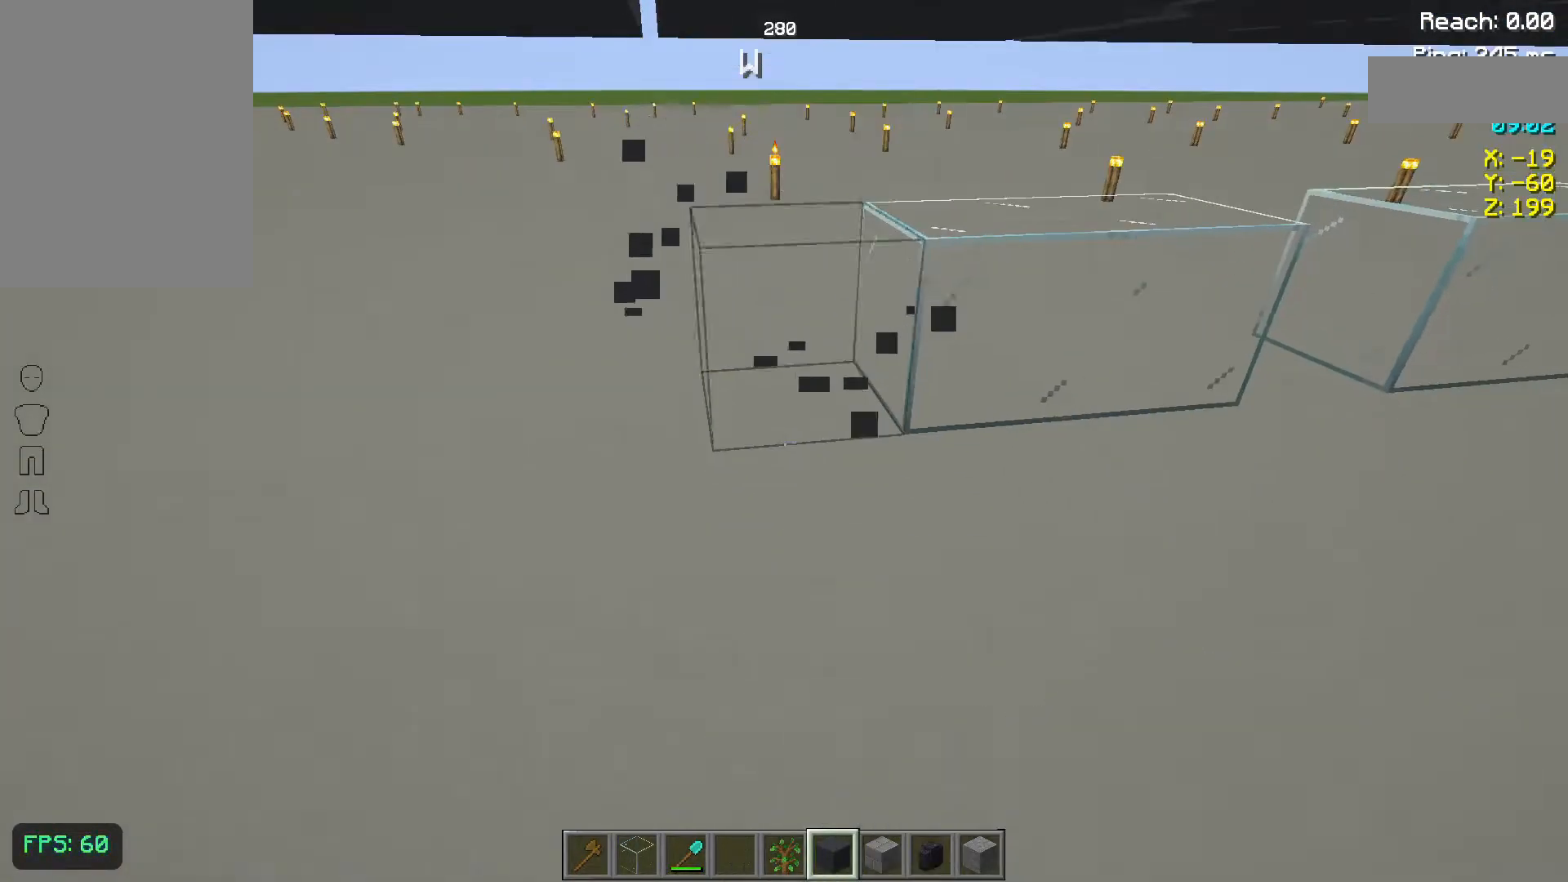
{"keys": [], "mouse": [], "events": [[67, "mouse_right", "up"], [183, "w", "down"], [500, "w", "up"]]}
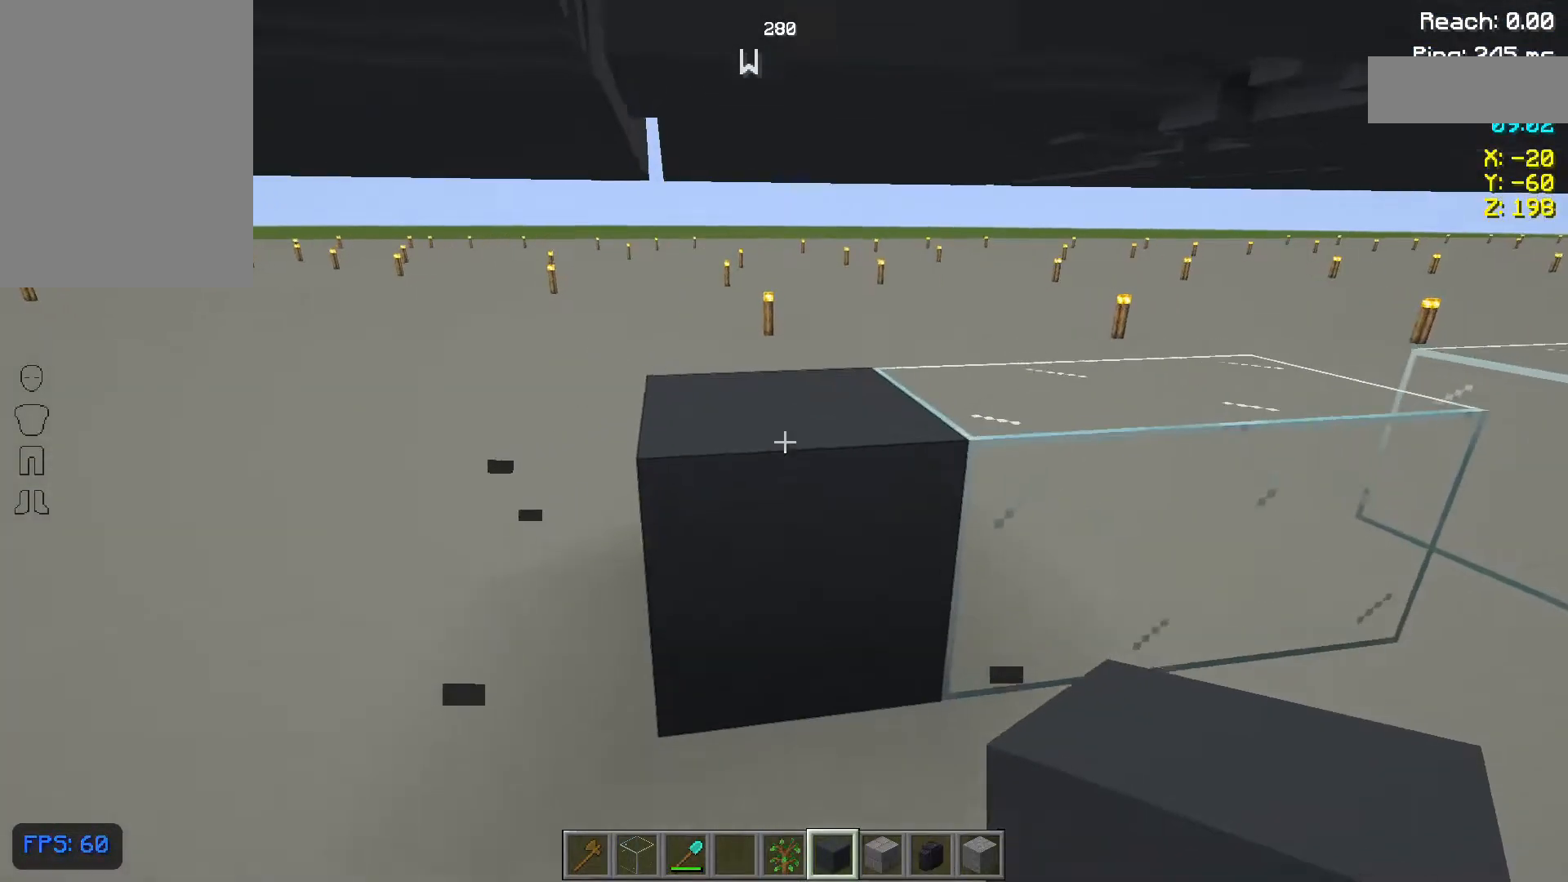
{"keys": [], "mouse": ["right"], "events": [[483, "mouse_right", "down"]]}
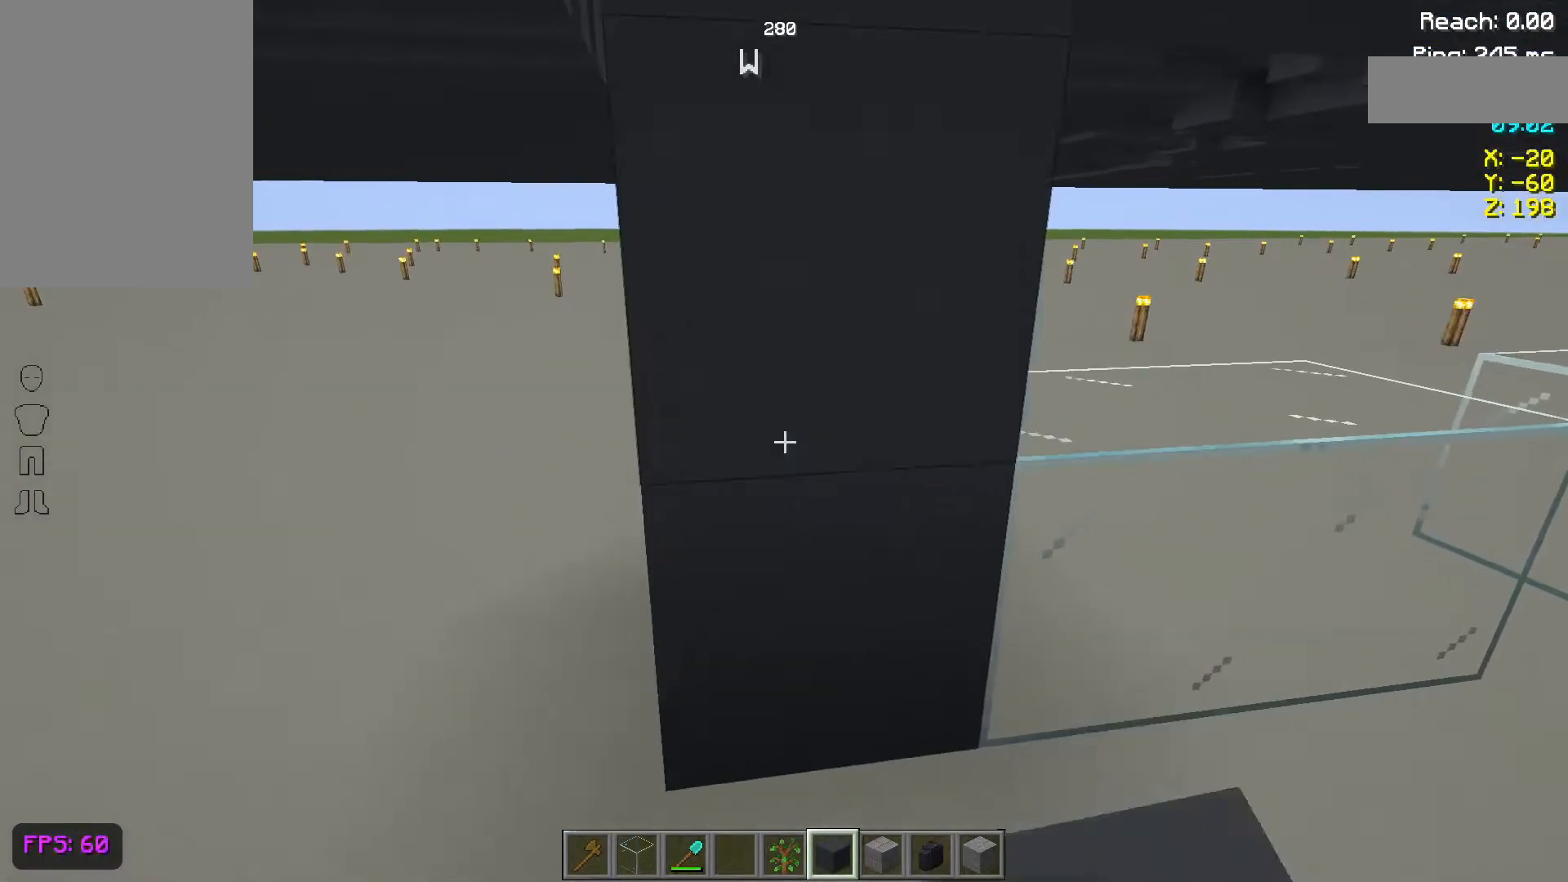
{"keys": [], "mouse": [], "events": [[17, "mouse_right", "up"]]}
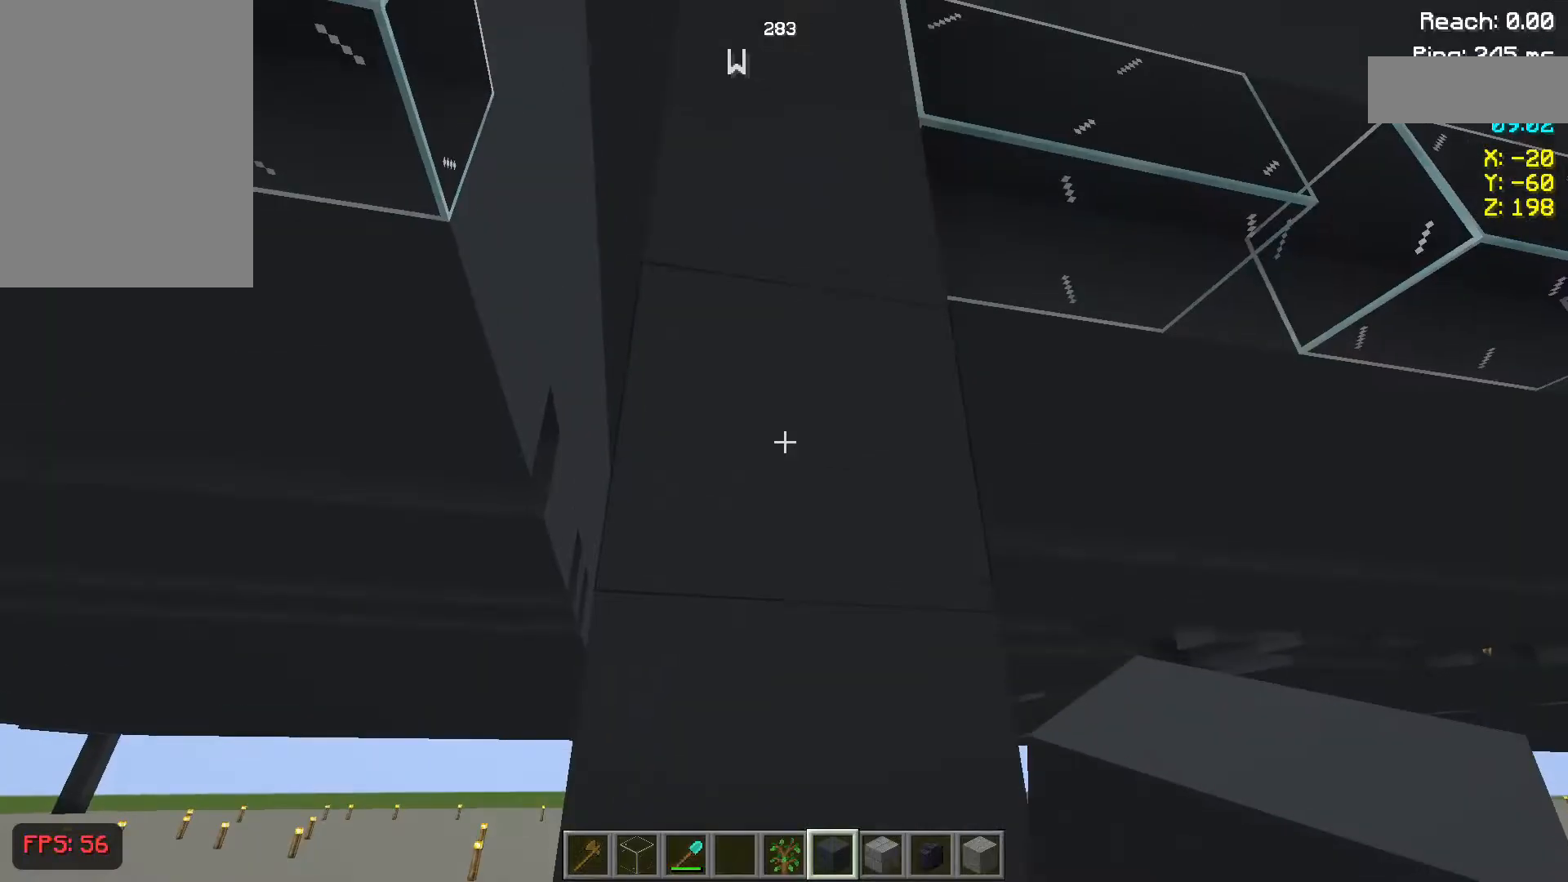
{"keys": ["d"], "mouse": [], "events": [[283, "d", "down"]]}
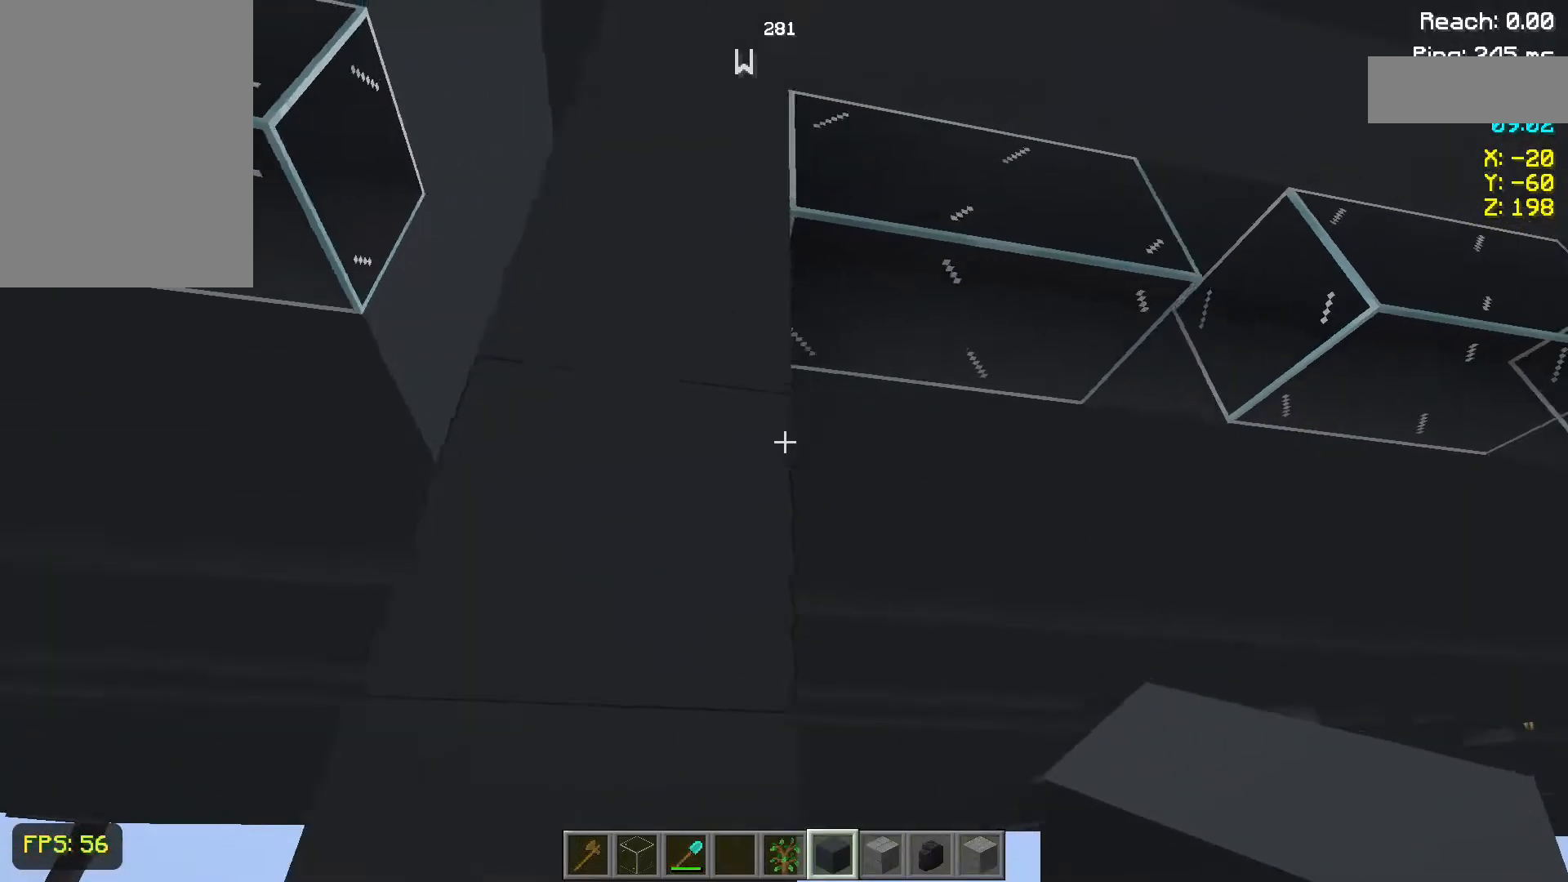
{"keys": [], "mouse": [], "events": [[350, "d", "up"]]}
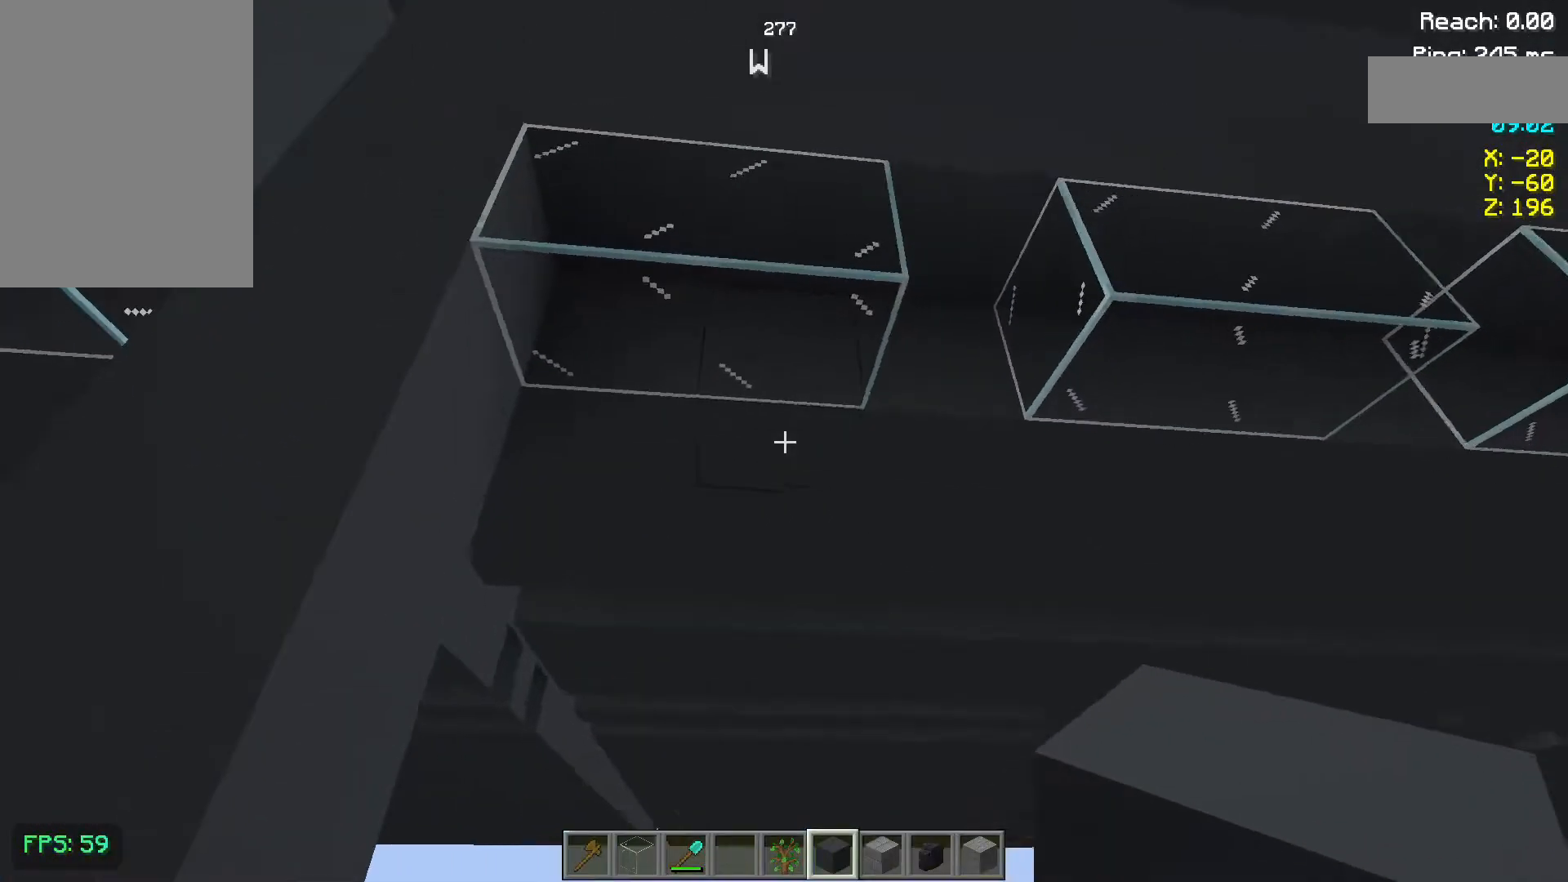
{"keys": [], "mouse": [], "events": []}
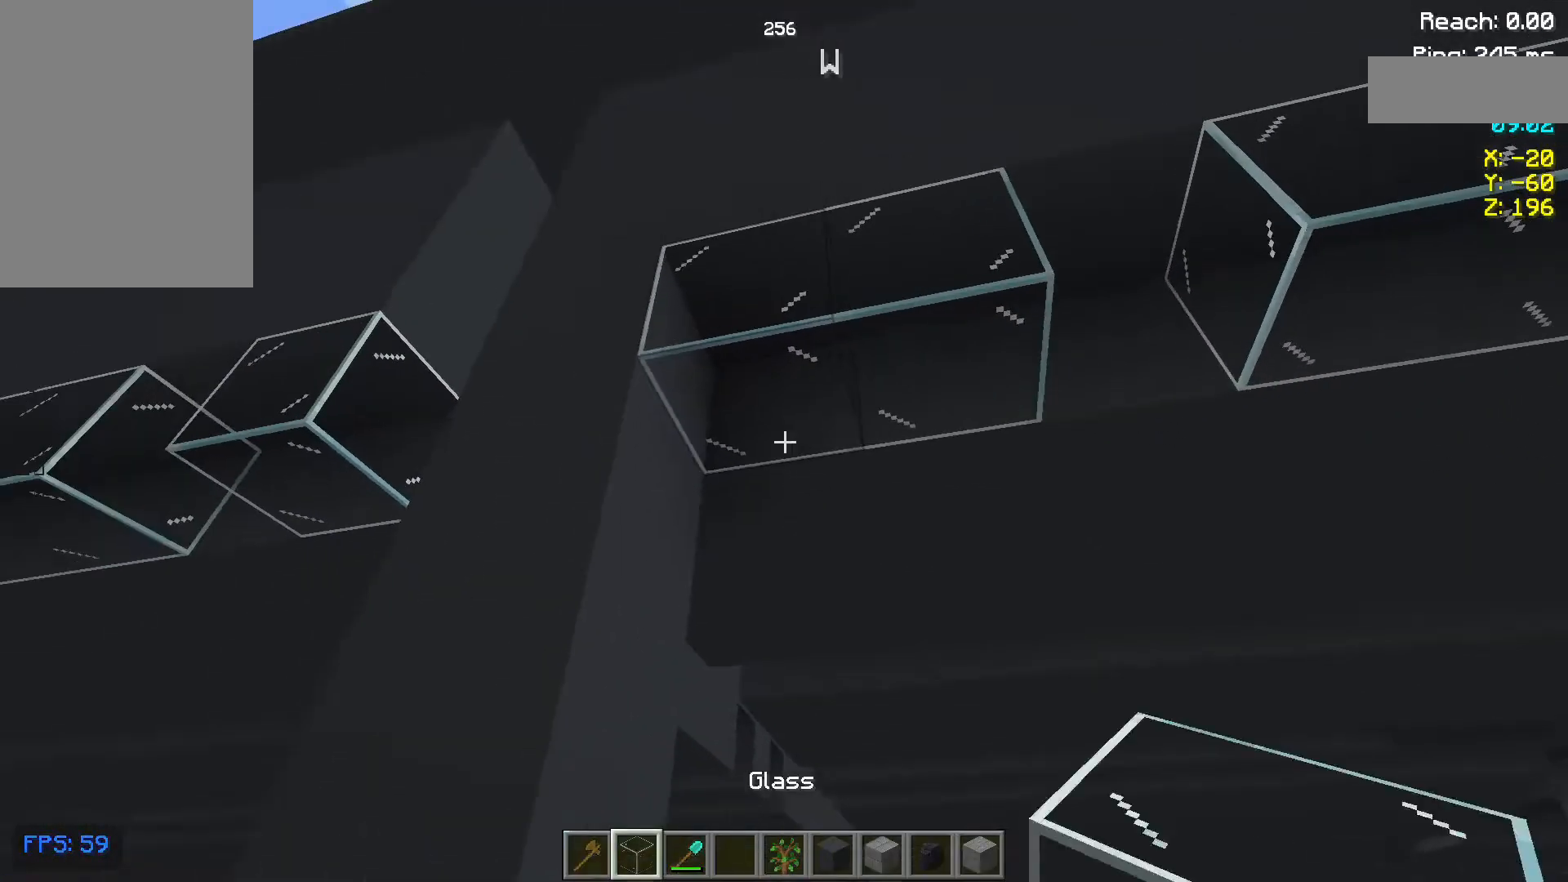
{"keys": [], "mouse": [], "events": [[183, "mouse_right", "down"], [267, "mouse_right", "up"], [383, "d", "down"], [500, "d", "up"]]}
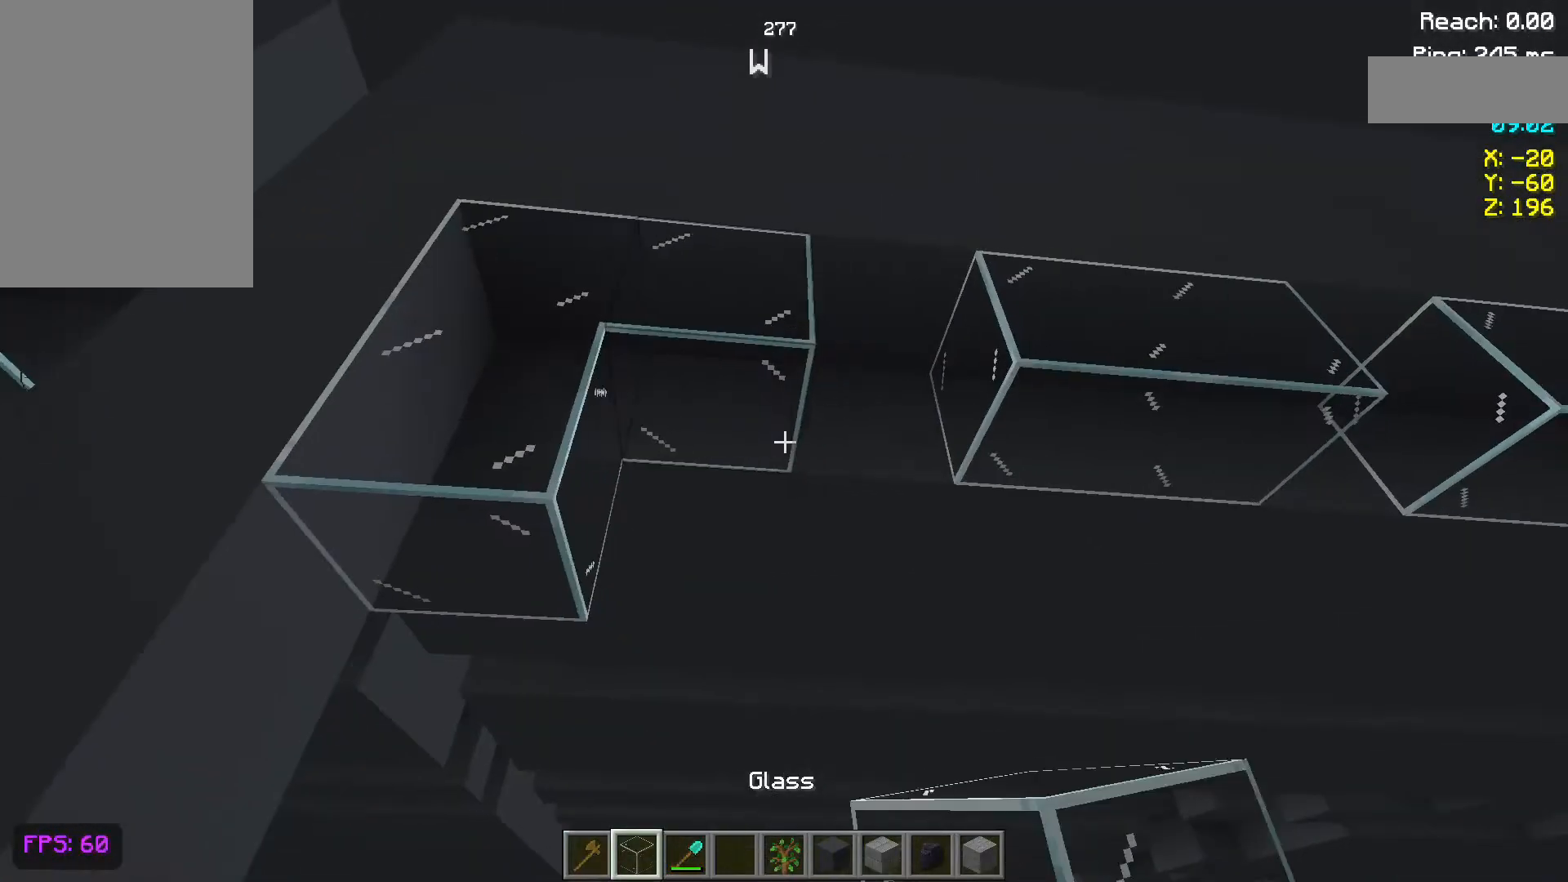
{"keys": [], "mouse": [], "events": [[200, "mouse_right", "down"], [283, "mouse_right", "up"]]}
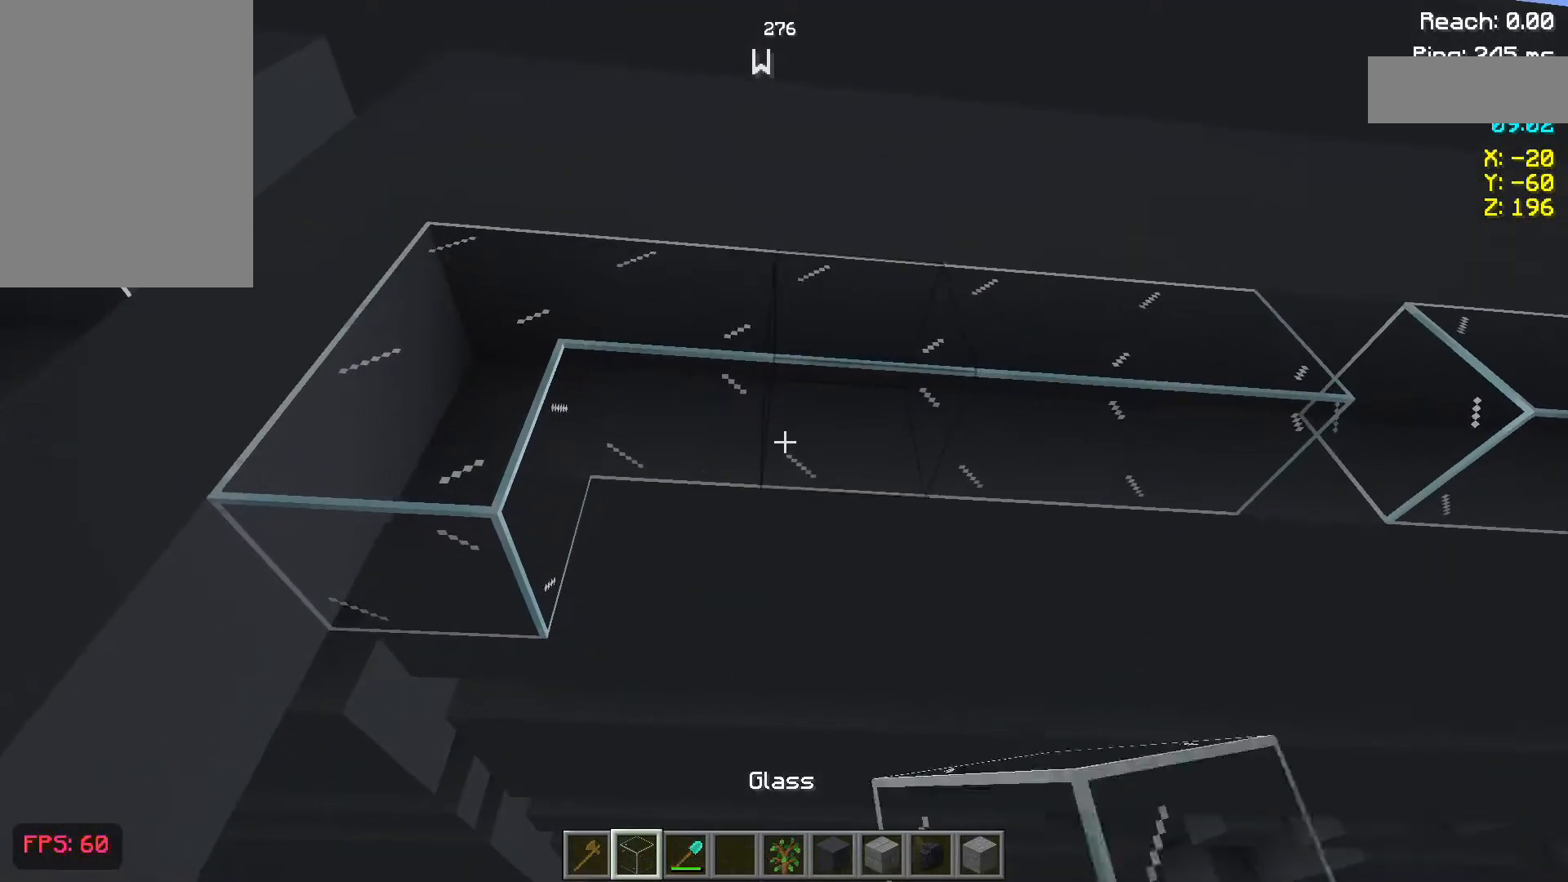
{"keys": [], "mouse": [], "events": [[300, "mouse_left", "down"], [383, "mouse_left", "up"]]}
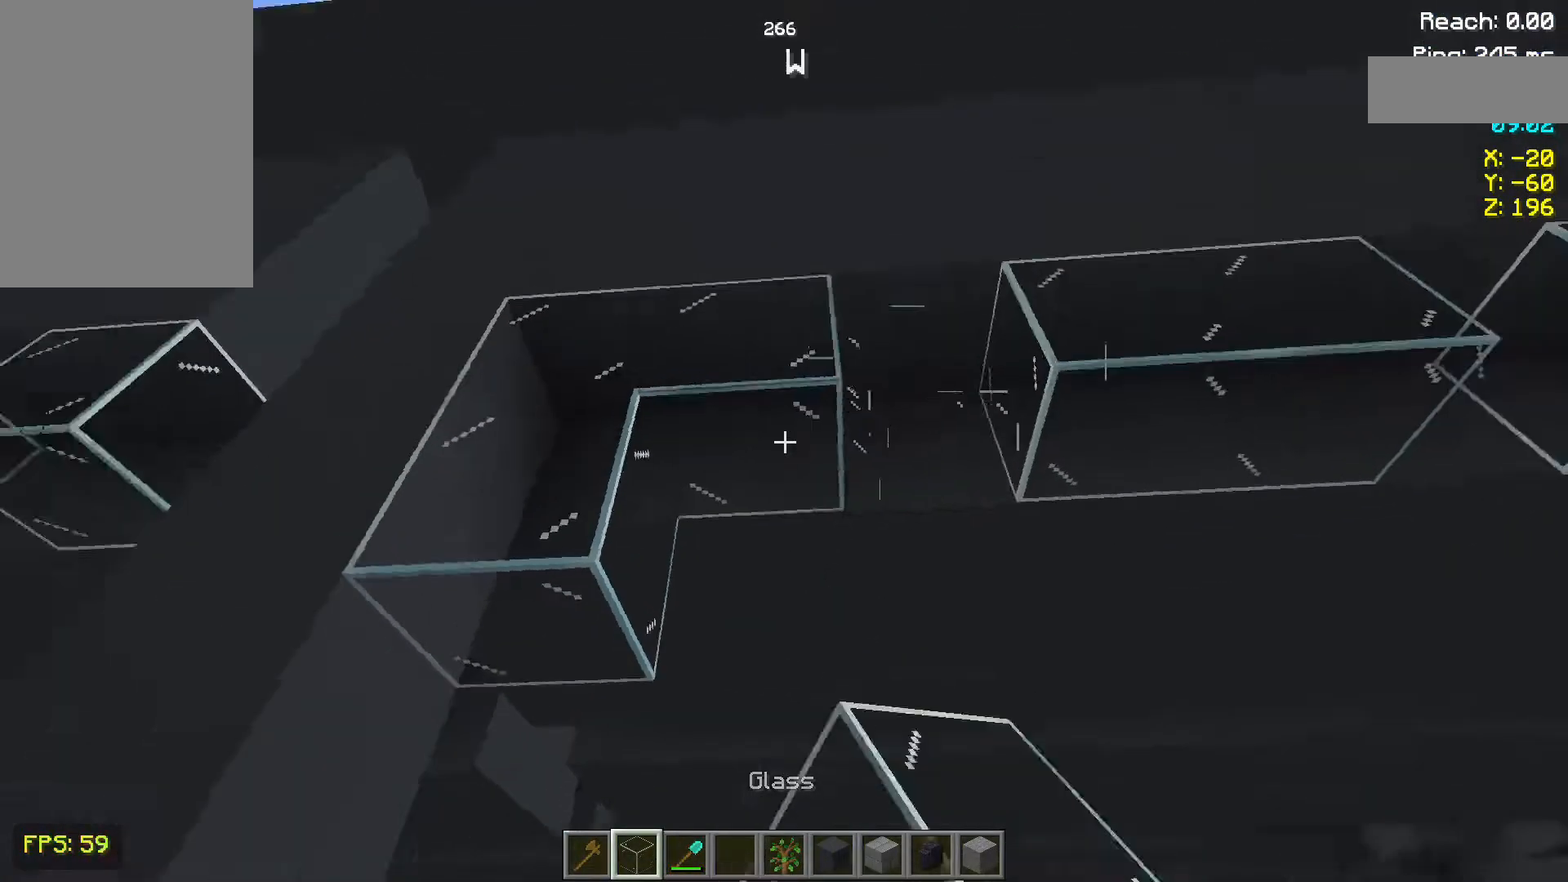
{"keys": [], "mouse": [], "events": [[283, "mouse_right", "down"], [317, "mouse_right", "up"]]}
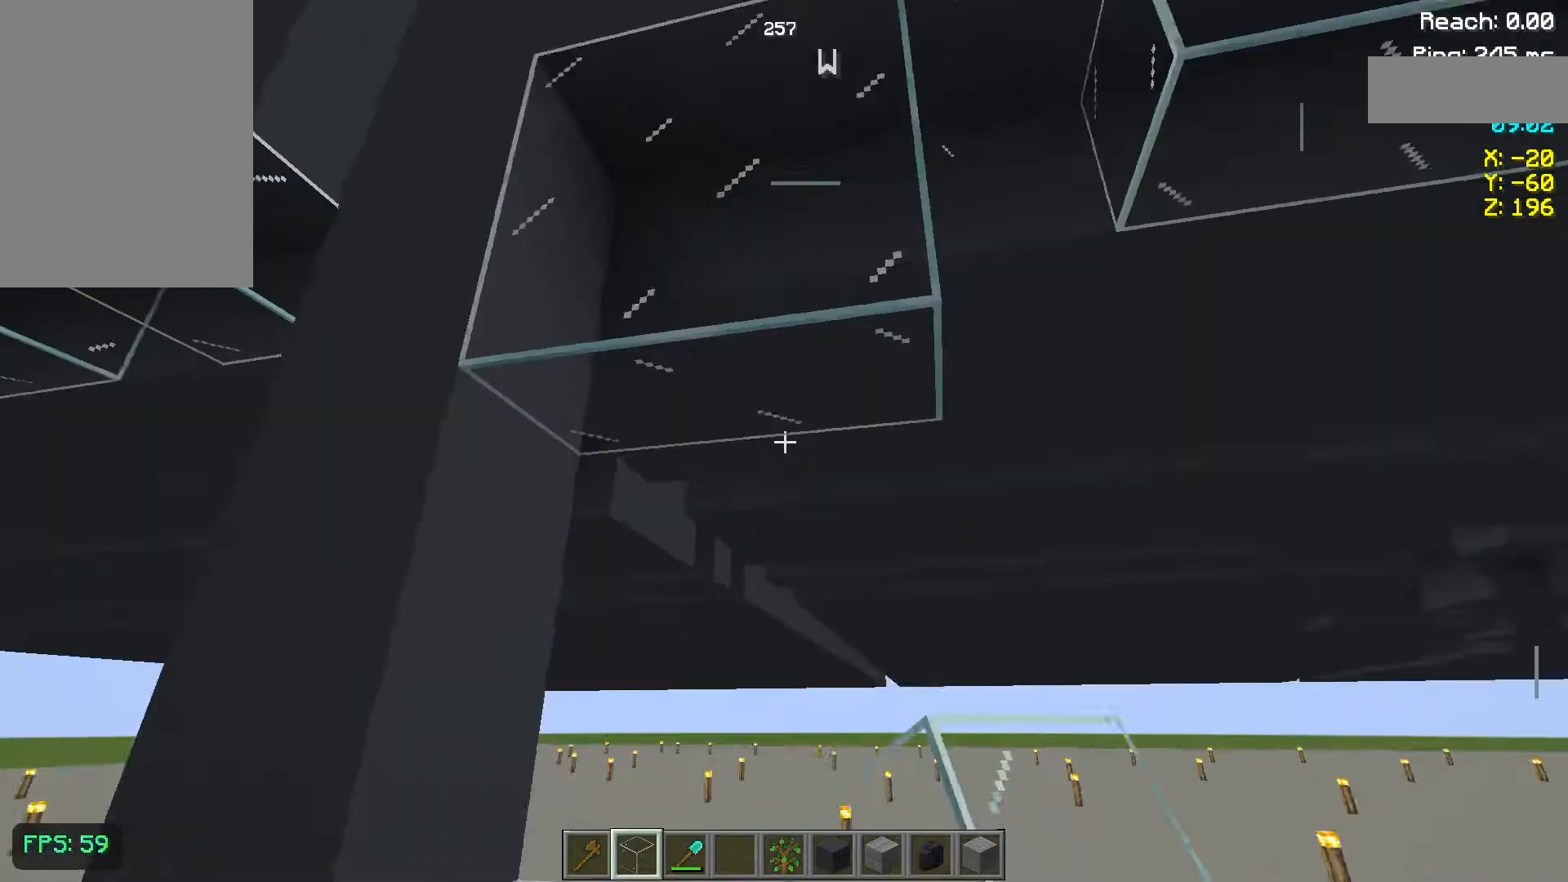
{"keys": [], "mouse": [], "events": []}
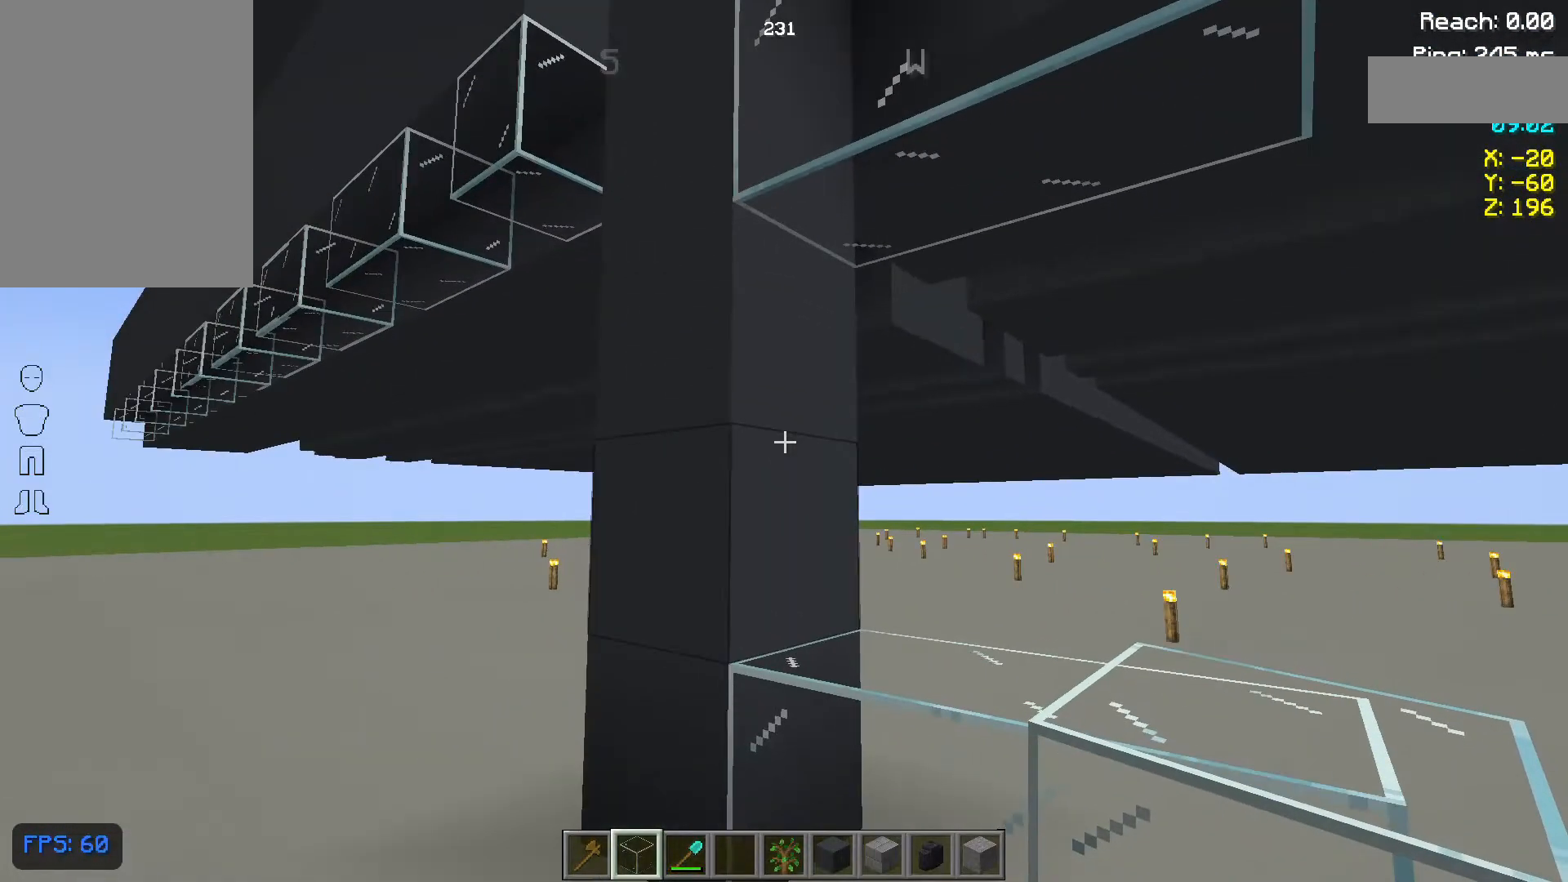
{"keys": [], "mouse": [], "events": [[250, "mouse_right", "down"], [283, "mouse_right", "up"]]}